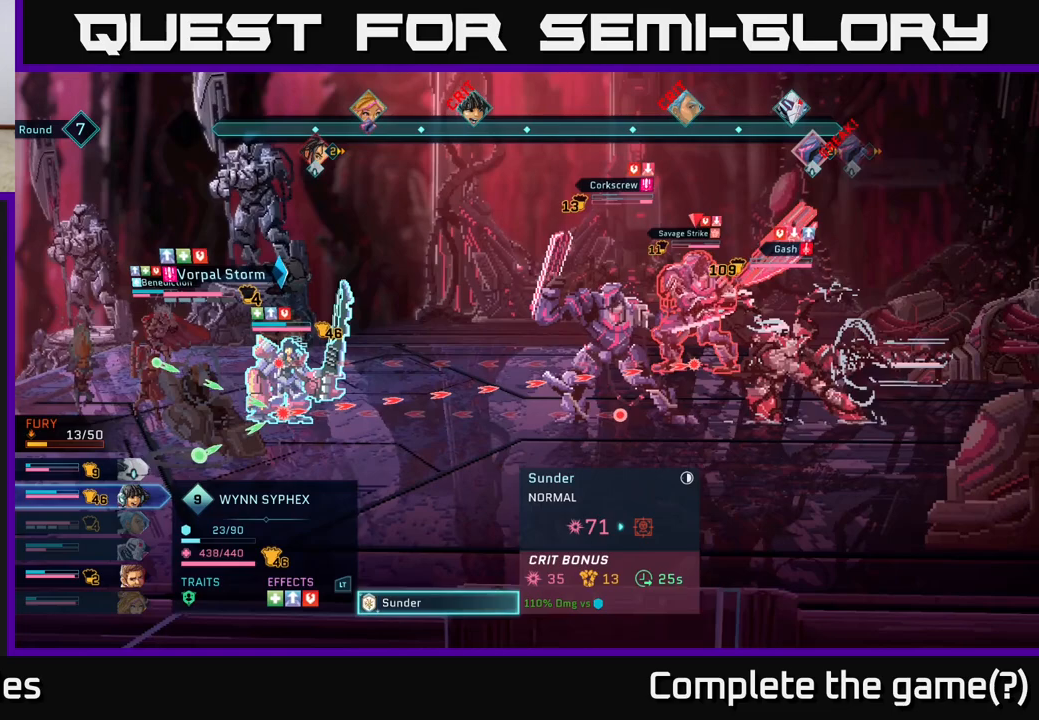
Gameplay with a controller (Xbox layout); each line is a JSON object with the inputs held at the frame after it. "events" lists button and stick changes between this image and that frame as [ms after this image, input, new state], when the widget could be followed in between.
{"buttons": [], "left_stick": "center", "right_stick": "center", "events": [[233, "DPAD_RIGHT", "down"], [400, "DPAD_RIGHT", "up"]]}
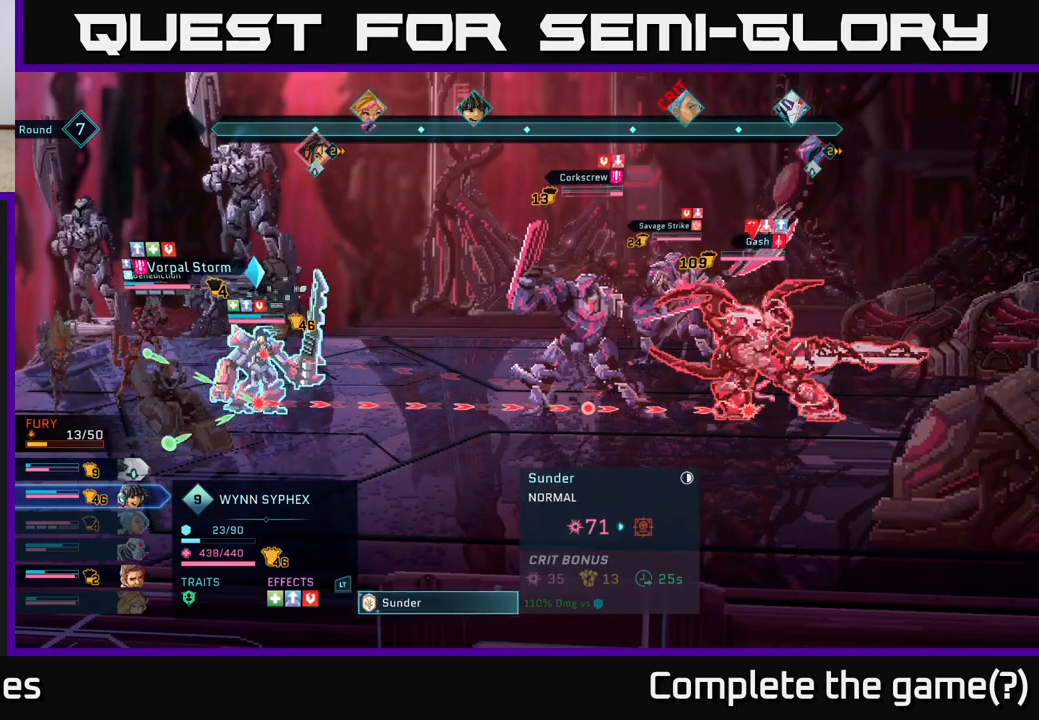
{"buttons": [], "left_stick": "center", "right_stick": "center", "events": []}
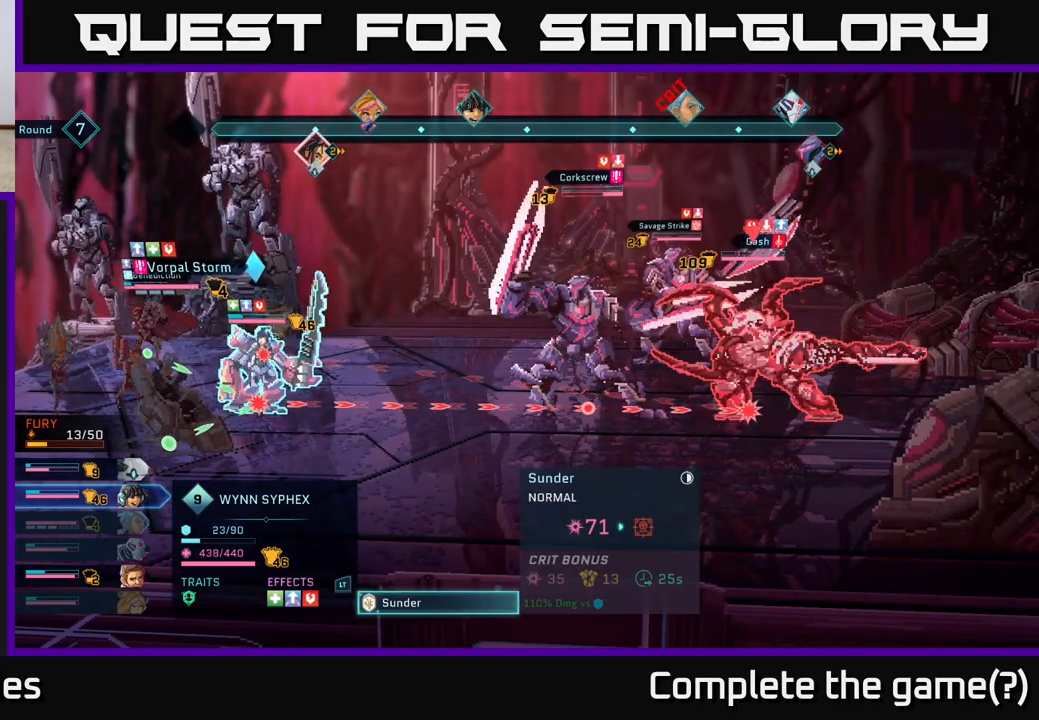
{"buttons": [], "left_stick": "center", "right_stick": "center", "events": []}
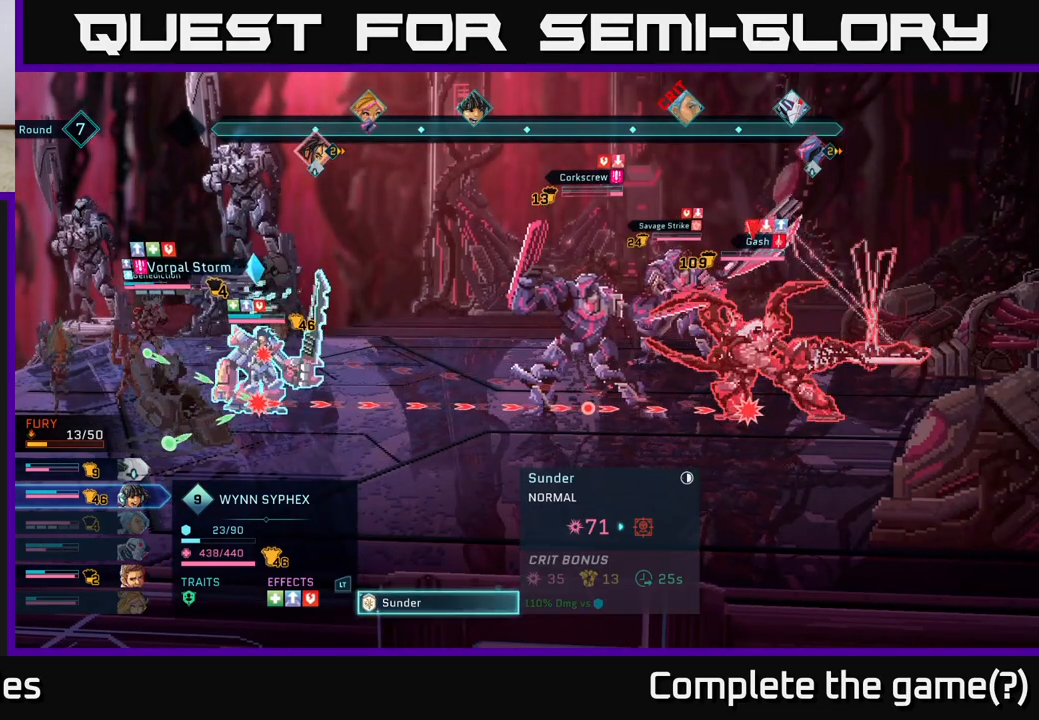
{"buttons": [], "left_stick": "center", "right_stick": "center", "events": []}
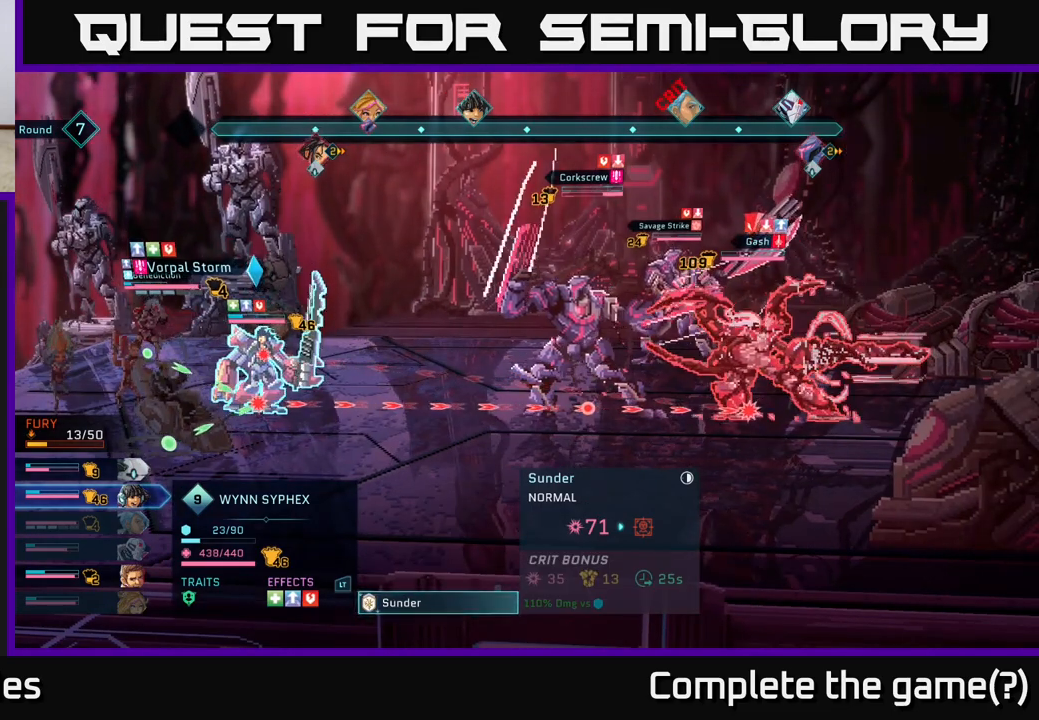
{"buttons": [], "left_stick": "center", "right_stick": "center", "events": []}
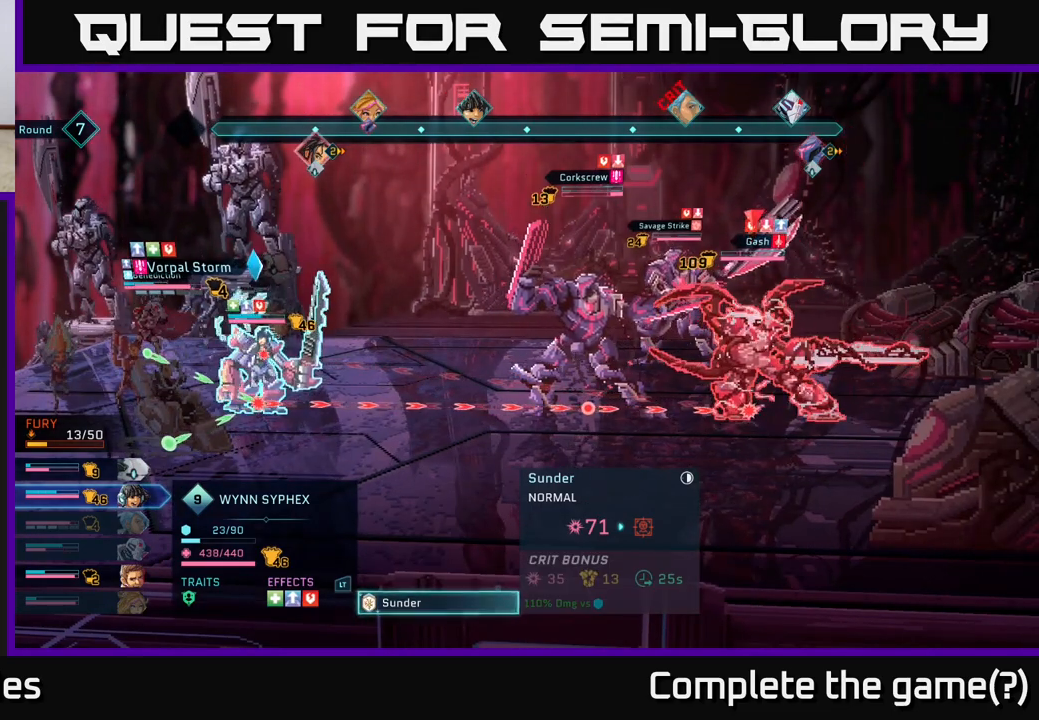
{"buttons": [], "left_stick": "center", "right_stick": "center", "events": []}
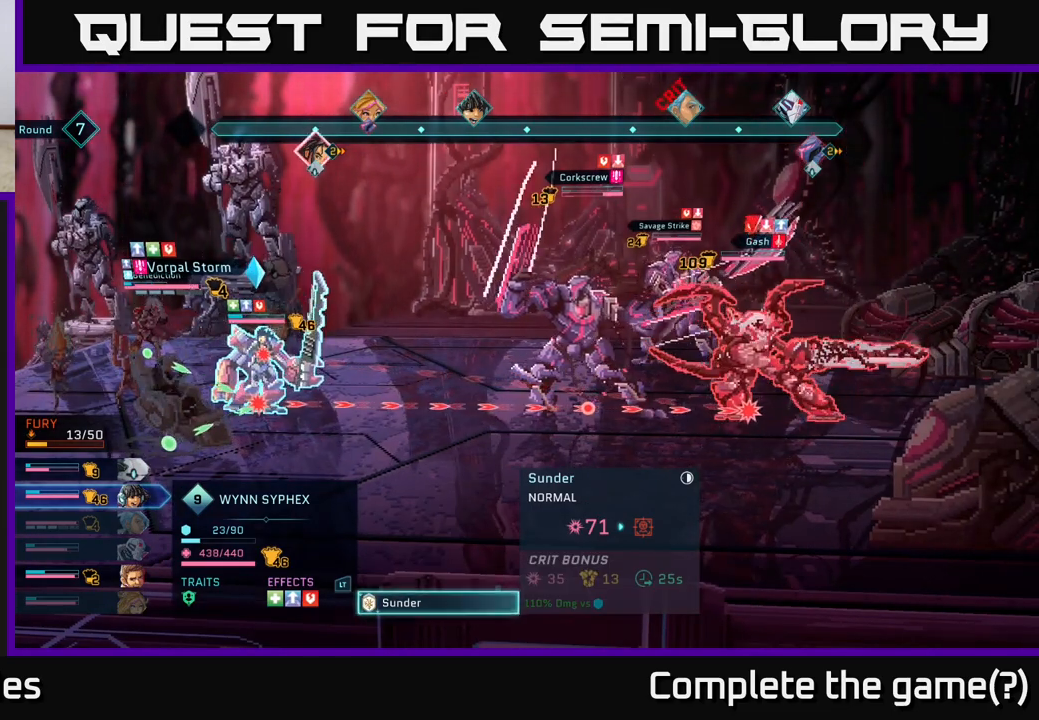
{"buttons": [], "left_stick": "center", "right_stick": "center", "events": []}
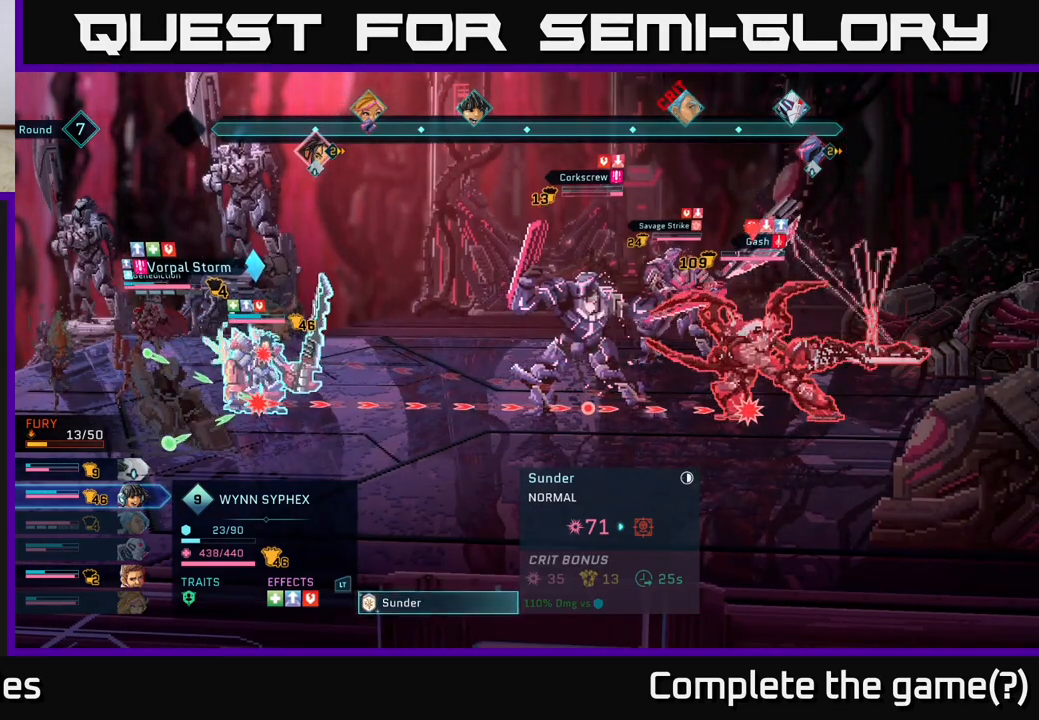
{"buttons": [], "left_stick": "center", "right_stick": "center", "events": []}
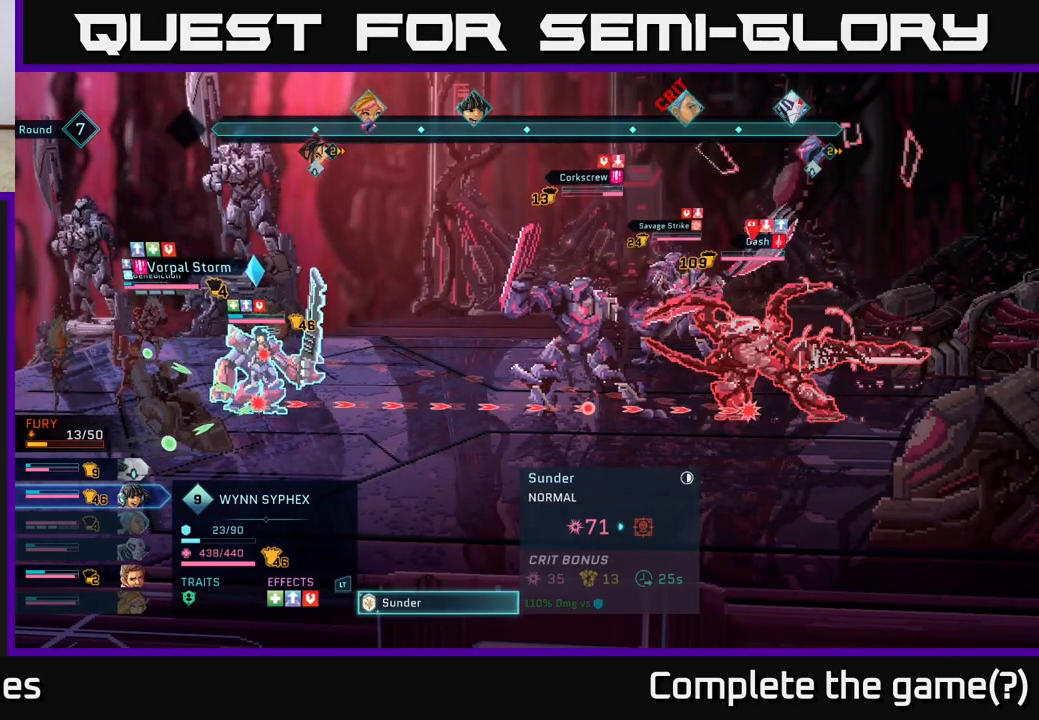
{"buttons": [], "left_stick": "center", "right_stick": "center", "events": []}
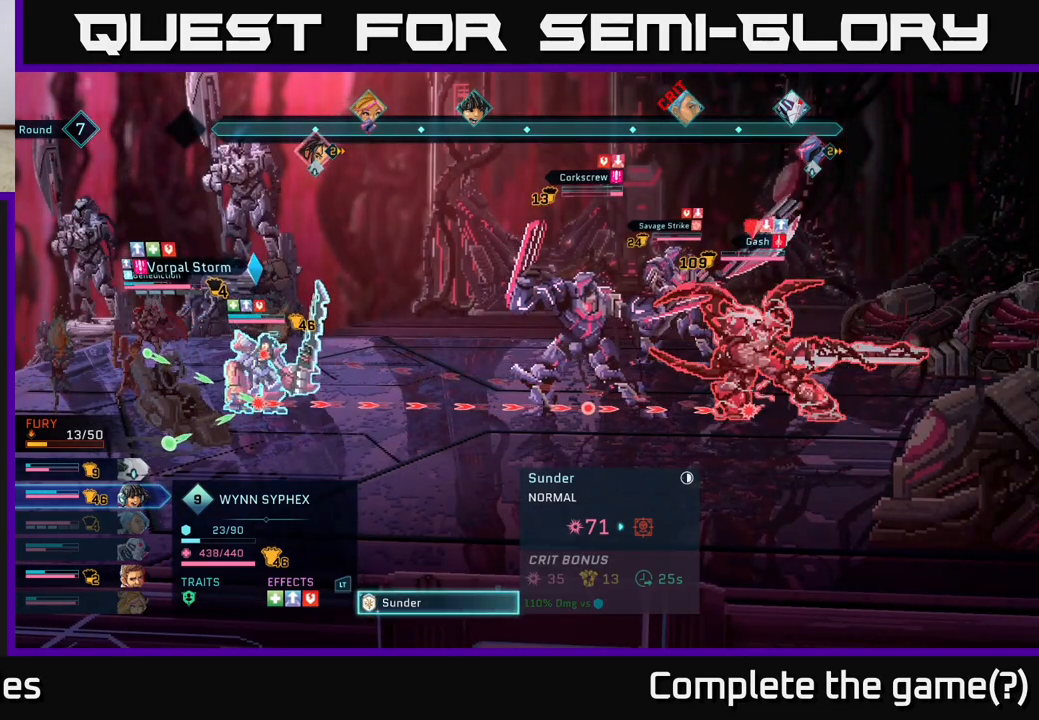
{"buttons": [], "left_stick": "center", "right_stick": "center", "events": []}
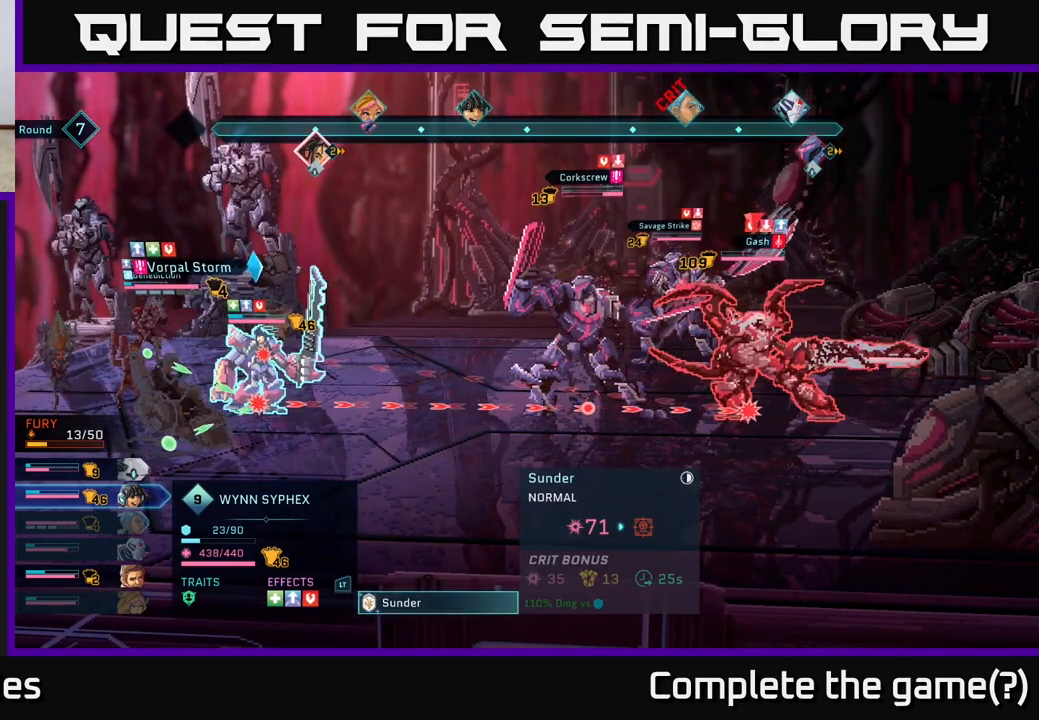
{"buttons": ["B"], "left_stick": "center", "right_stick": "center", "events": [[450, "B", "down"]]}
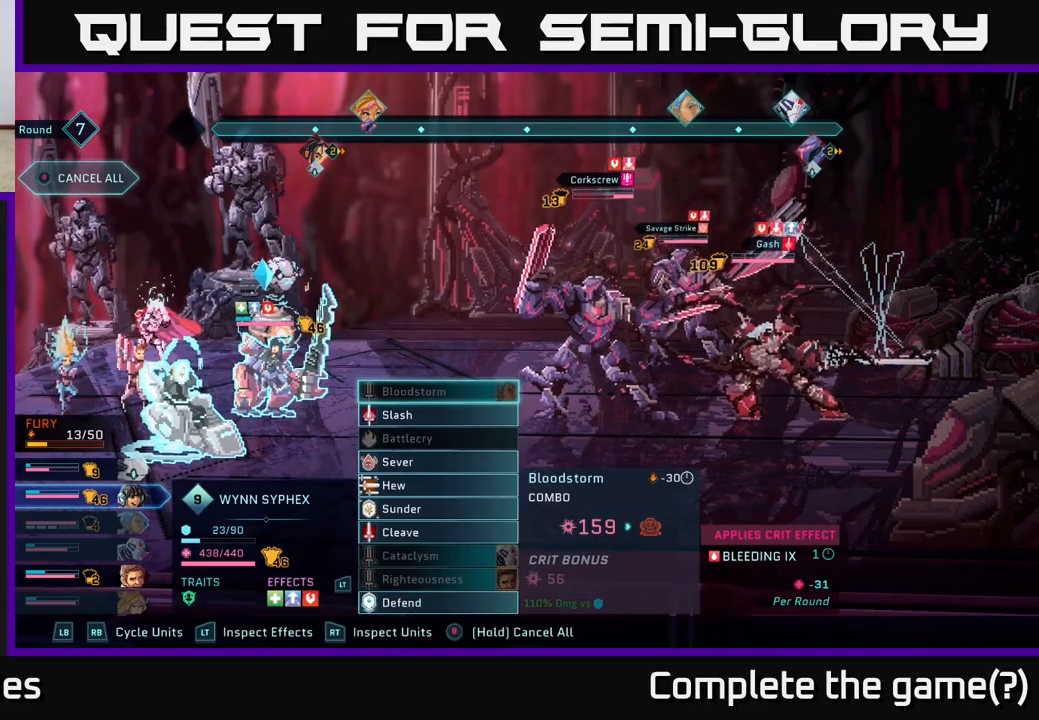
{"buttons": ["R1"], "left_stick": "center", "right_stick": "center", "events": [[33, "B", "up"], [433, "R1", "down"]]}
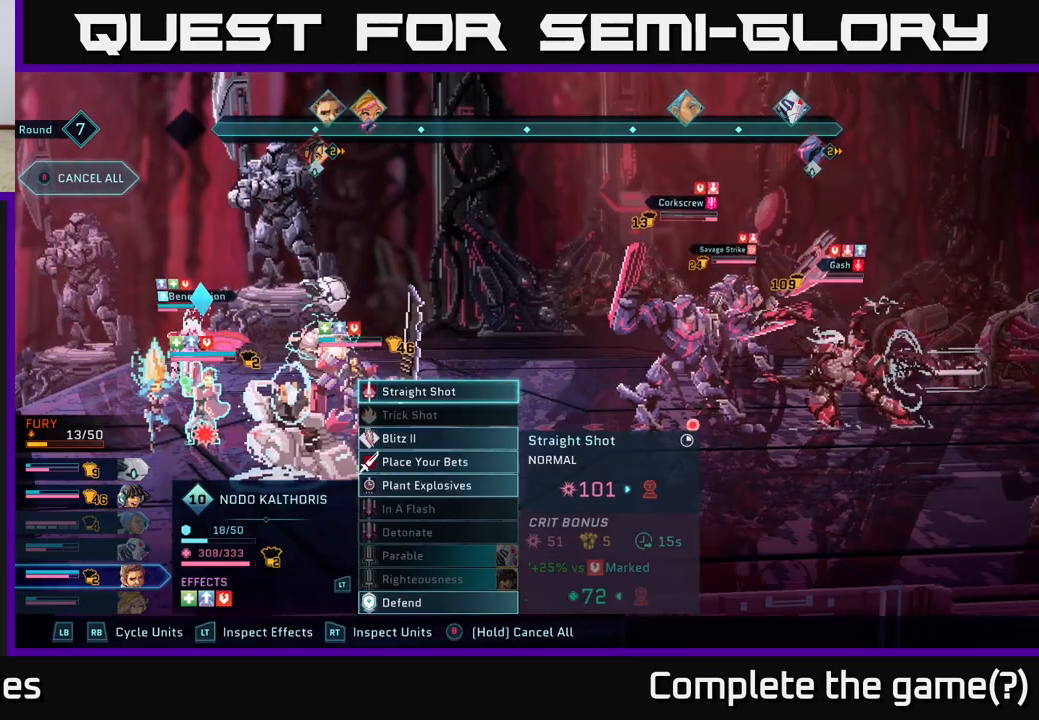
{"buttons": ["R1"], "left_stick": "center", "right_stick": "center", "events": [[83, "R1", "up"], [383, "R1", "down"]]}
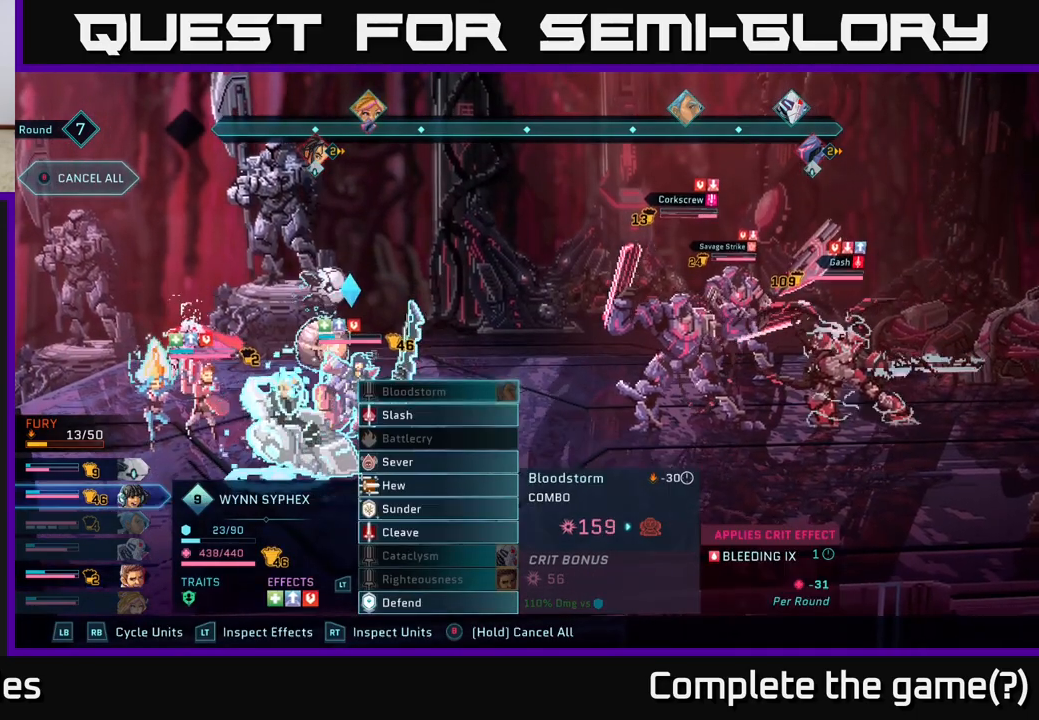
{"buttons": ["L1"], "left_stick": "center", "right_stick": "center", "events": [[67, "R1", "up"], [450, "L1", "down"]]}
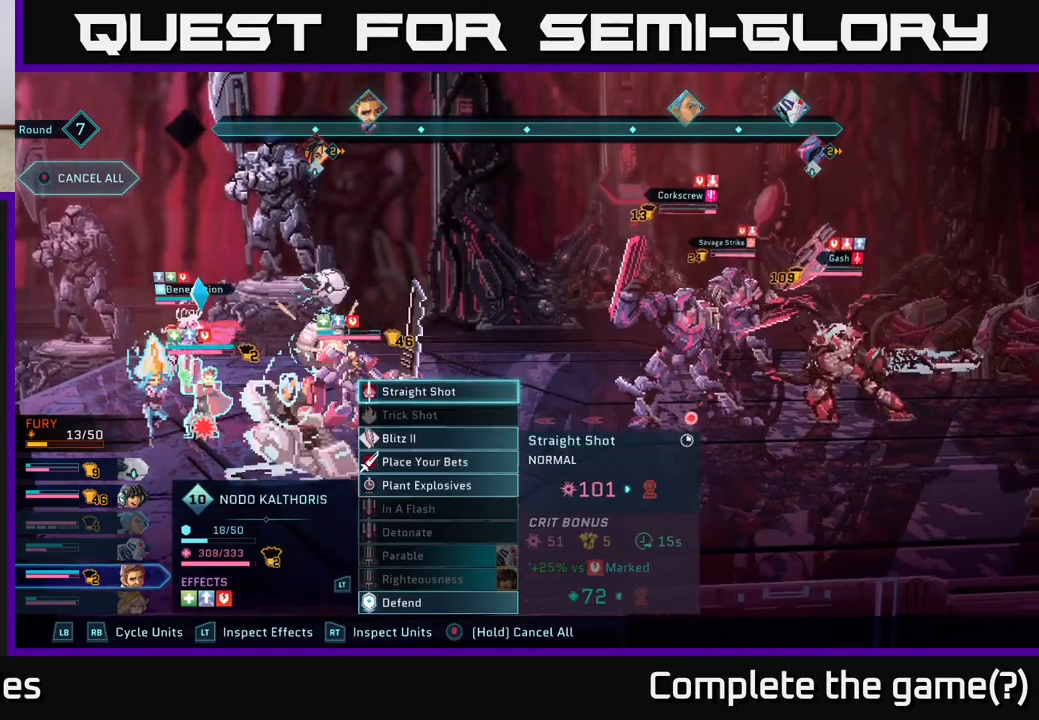
{"buttons": ["R2"], "left_stick": "center", "right_stick": "center", "events": [[83, "L1", "up"], [333, "R2", "down"]]}
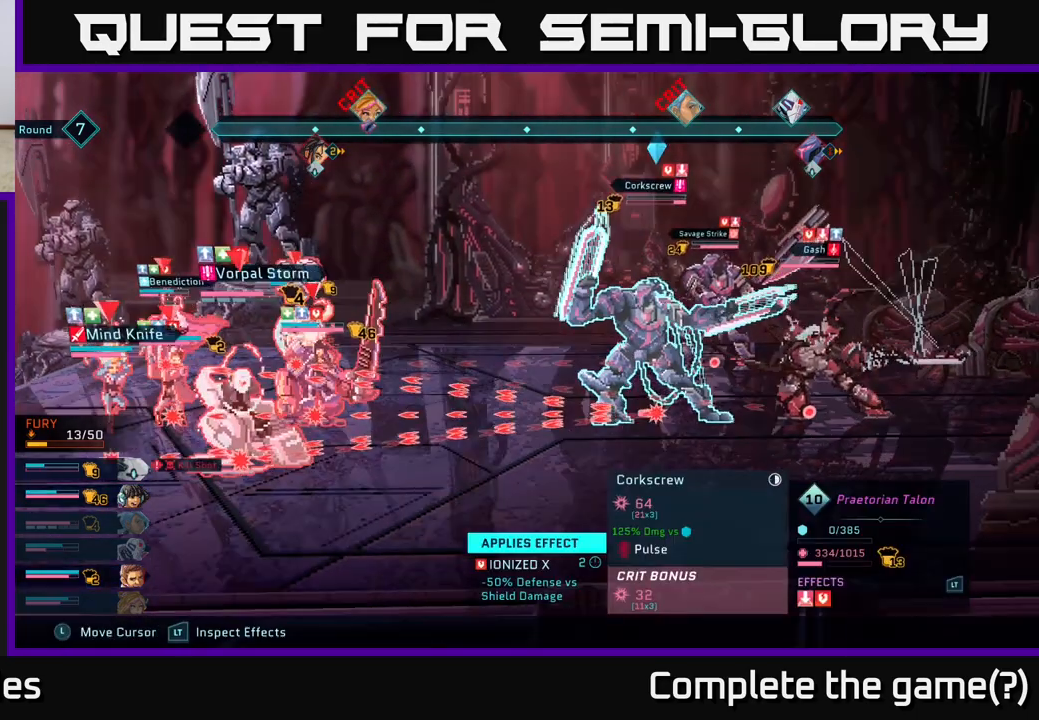
{"buttons": ["R2", "DPAD_UP"], "left_stick": "center", "right_stick": "center", "events": [[200, "DPAD_LEFT", "down"], [283, "DPAD_LEFT", "up"], [433, "DPAD_UP", "down"]]}
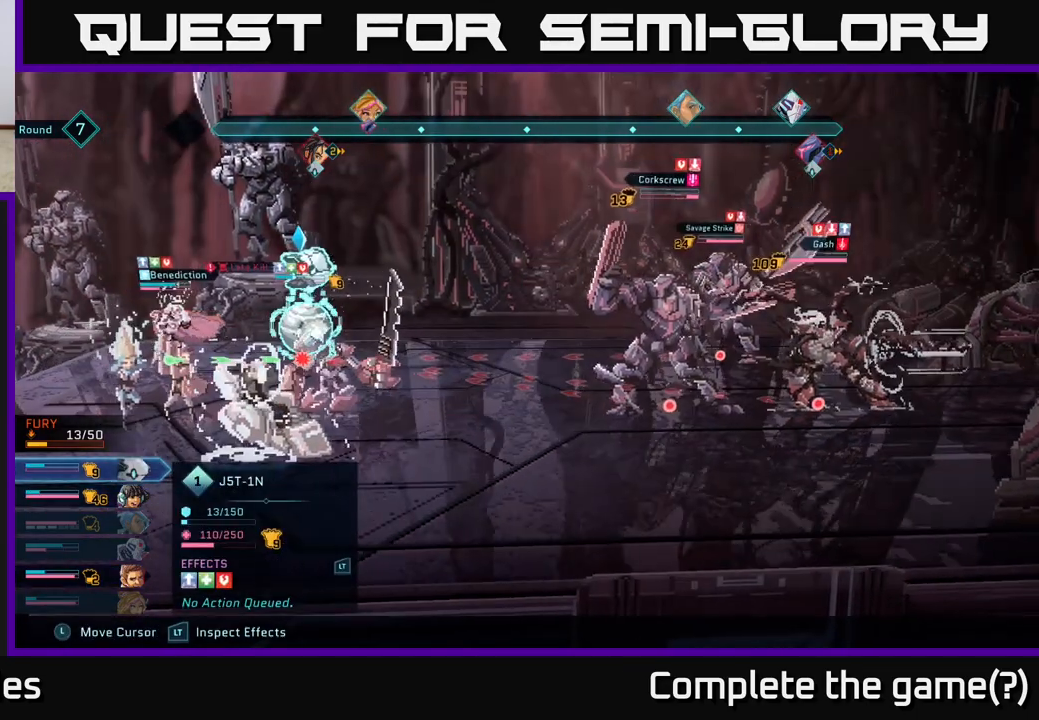
{"buttons": ["R2"], "left_stick": "center", "right_stick": "center", "events": [[33, "DPAD_UP", "up"], [267, "DPAD_UP", "down"], [367, "DPAD_UP", "up"]]}
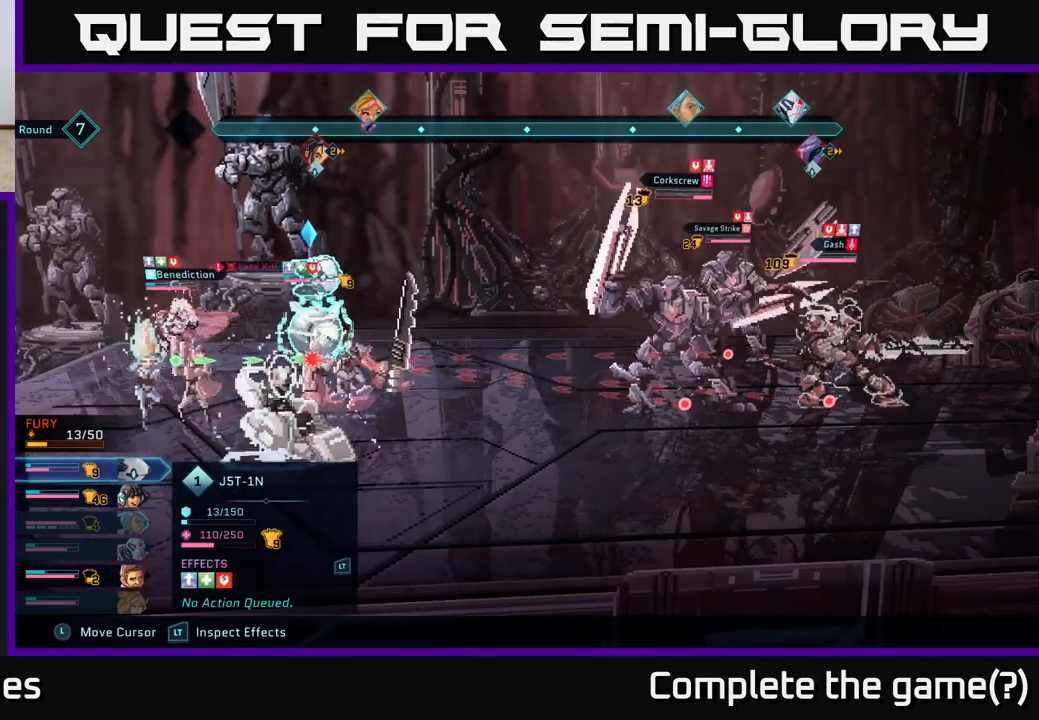
{"buttons": ["R2"], "left_stick": "center", "right_stick": "center", "events": [[83, "DPAD_LEFT", "down"], [183, "DPAD_LEFT", "up"]]}
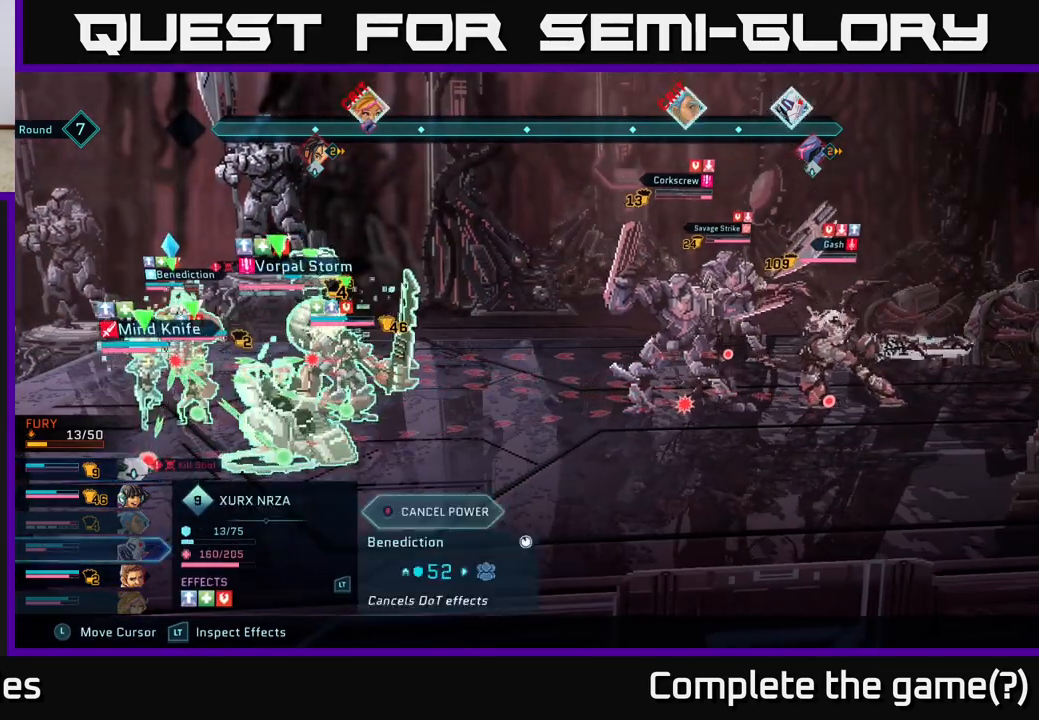
{"buttons": ["R2"], "left_stick": "center", "right_stick": "center", "events": []}
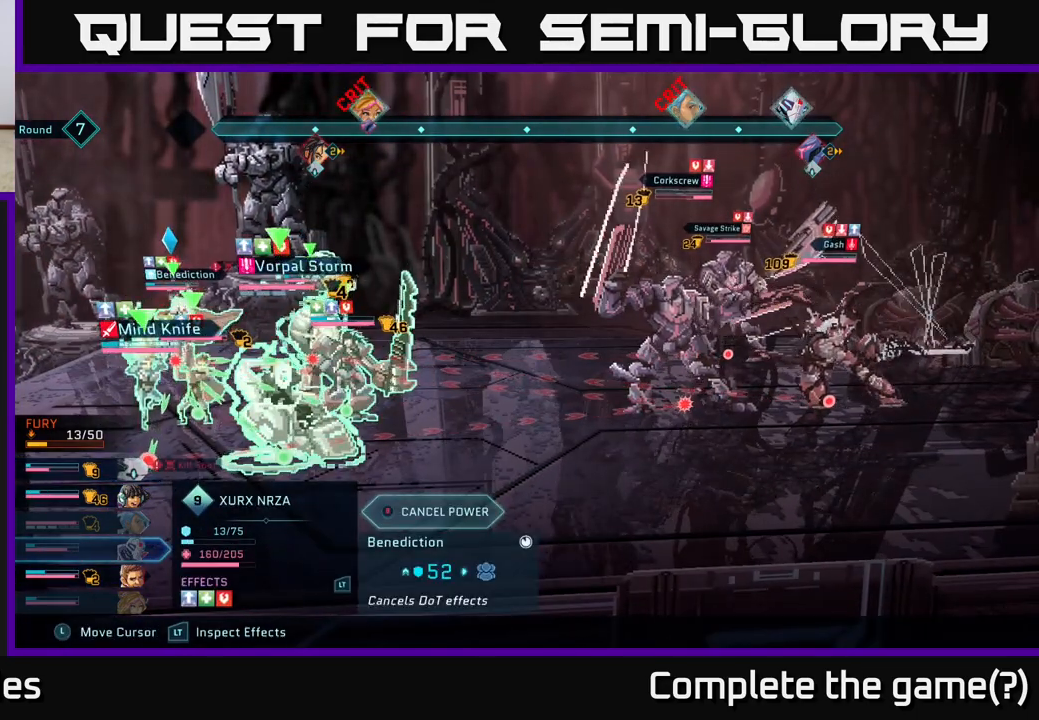
{"buttons": ["R2"], "left_stick": "center", "right_stick": "center", "events": []}
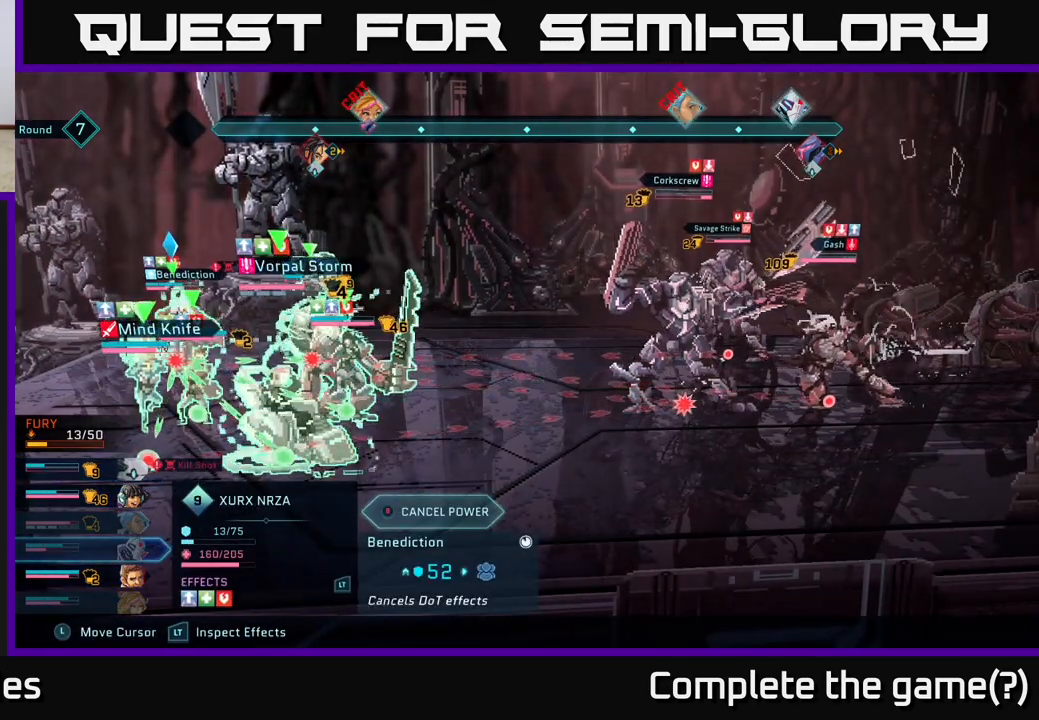
{"buttons": ["R2"], "left_stick": "center", "right_stick": "center", "events": []}
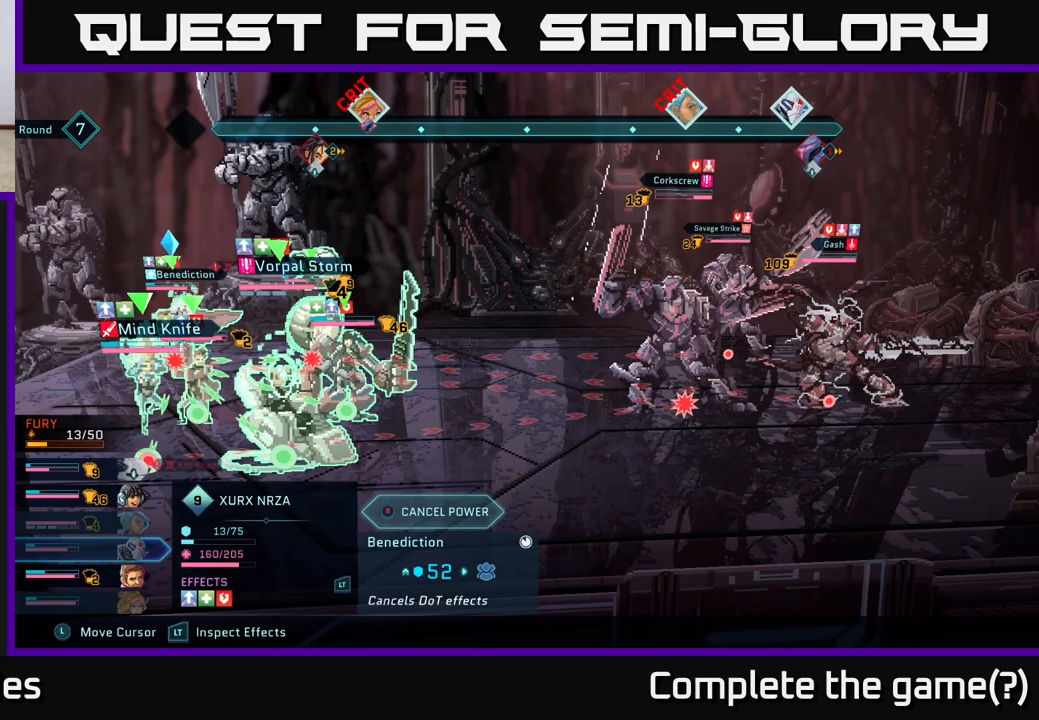
{"buttons": ["R2"], "left_stick": "center", "right_stick": "center", "events": []}
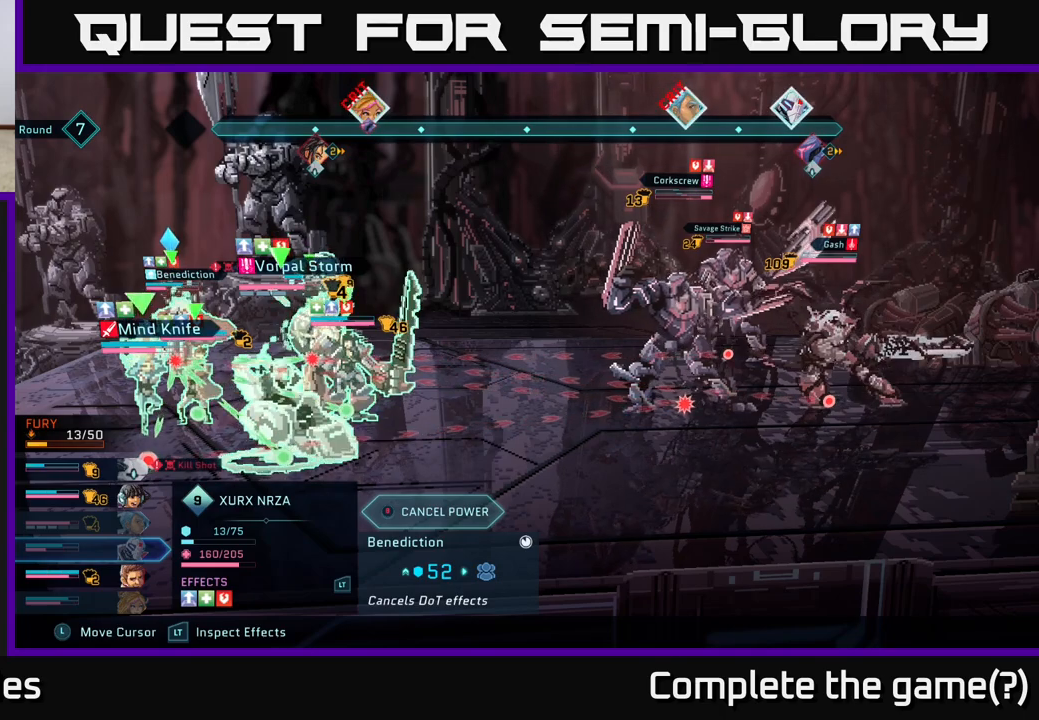
{"buttons": ["R2"], "left_stick": "center", "right_stick": "center", "events": []}
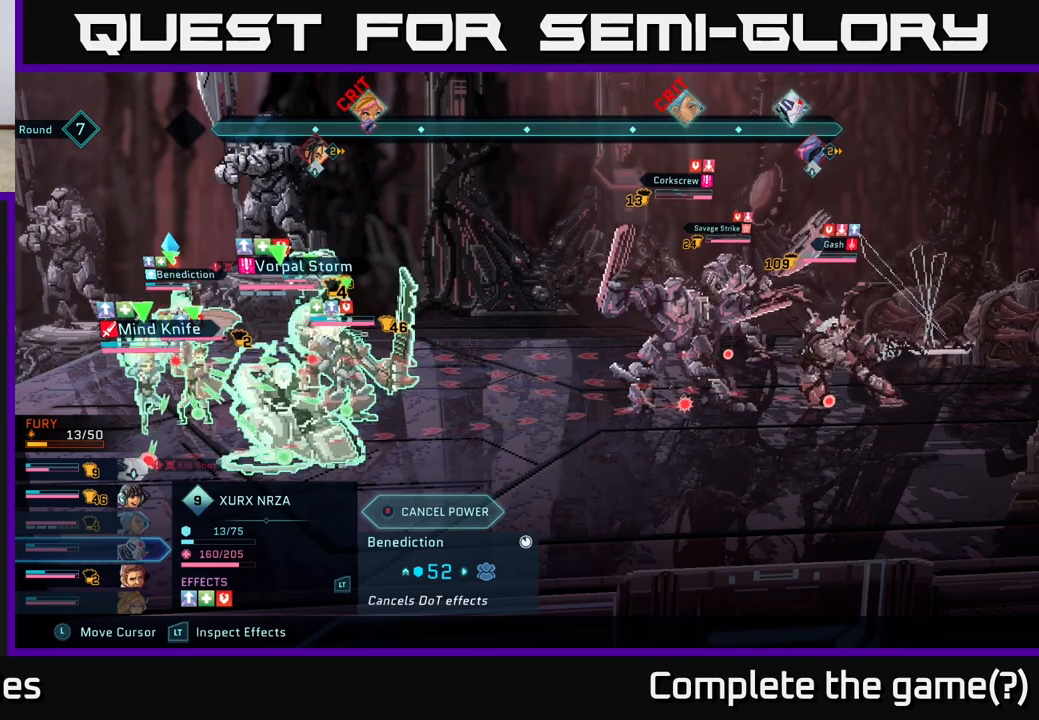
{"buttons": ["R2"], "left_stick": "center", "right_stick": "center", "events": []}
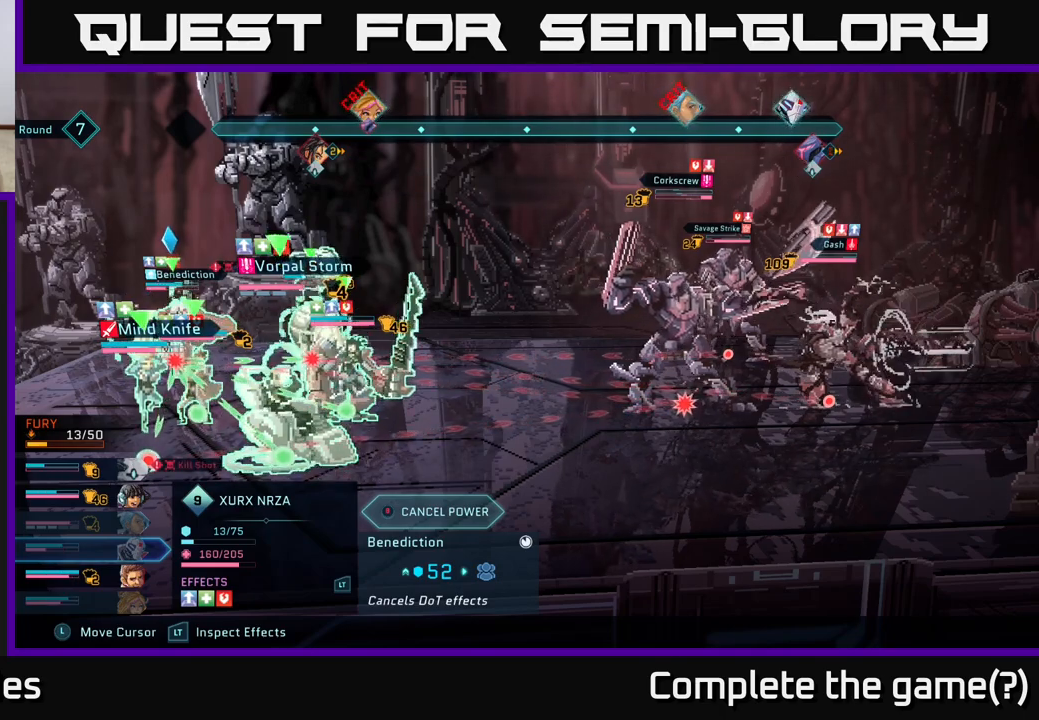
{"buttons": ["R2"], "left_stick": "center", "right_stick": "center", "events": []}